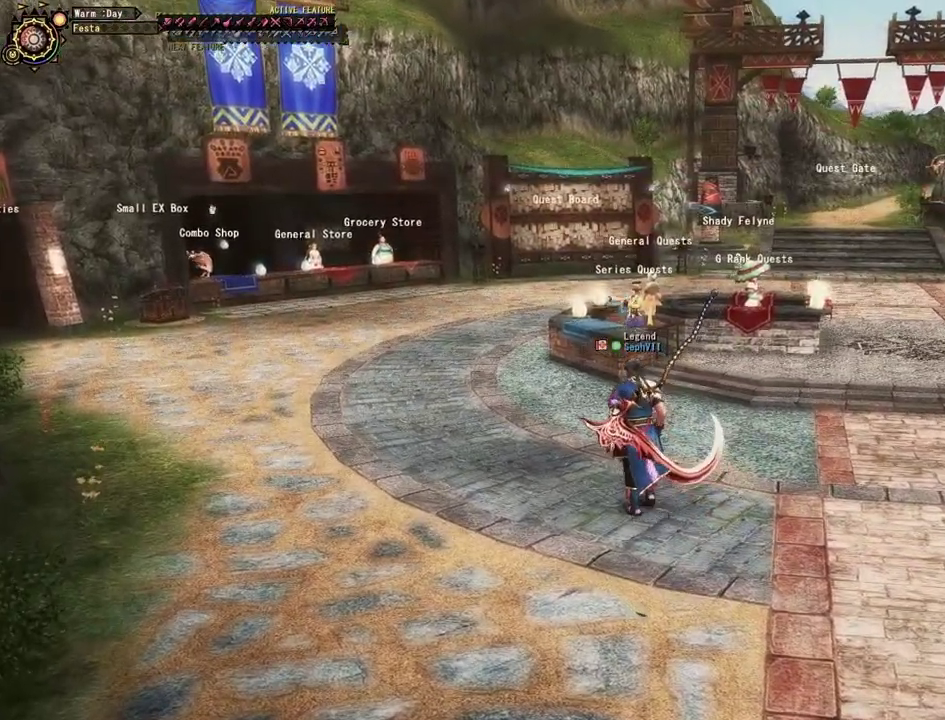
Gameplay with a controller (PlayStation layout); each line is a JSON object with the inputs held at the frame after it (dt_ms = milliseconds from this image to that frame). "events" lists button and stick changes between this image and that frame as [ms after this image, input, new state], when the widget could be followed in between. This document gives stick clicks only as held states, not as events.
{"dt_ms": 500, "buttons": ["R1"], "left_stick": "up-left", "right_stick": "center", "events": []}
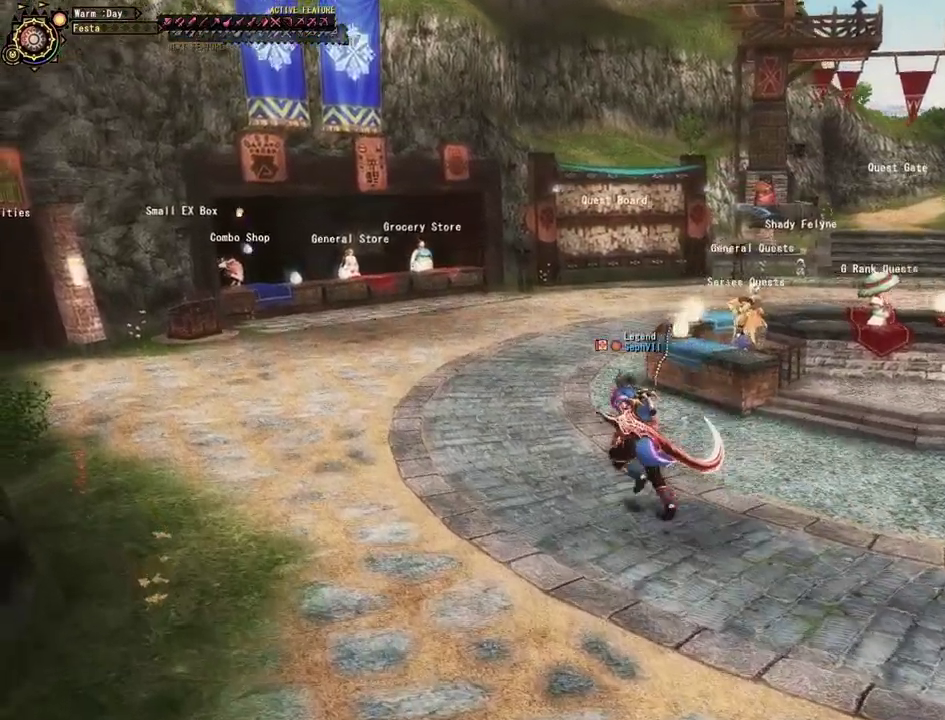
{"dt_ms": 400, "buttons": ["R1"], "left_stick": "up-left", "right_stick": "center", "events": []}
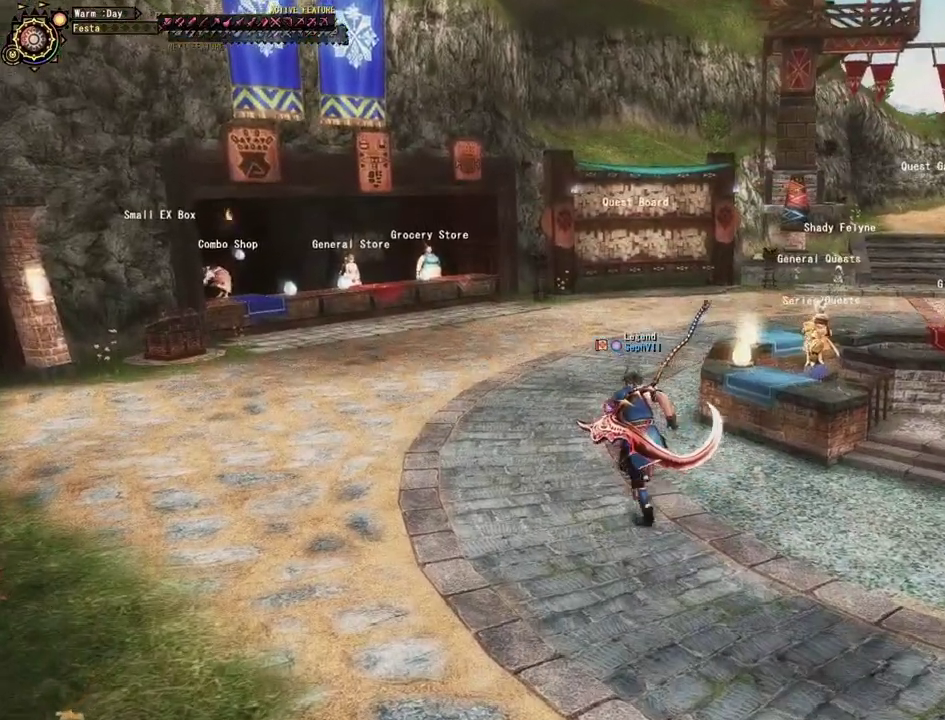
{"dt_ms": 500, "buttons": ["R1"], "left_stick": "up", "right_stick": "center", "events": [[83, "left_stick", "up"]]}
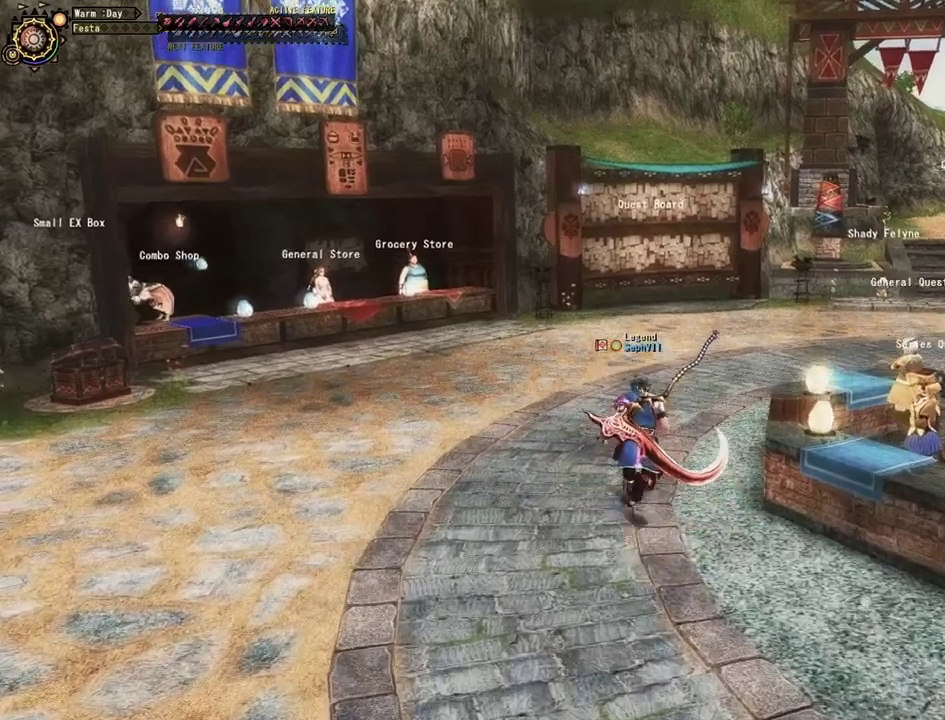
{"dt_ms": 400, "buttons": [], "left_stick": "center", "right_stick": "center", "events": [[183, "R1", "up"], [183, "left_stick", "center"]]}
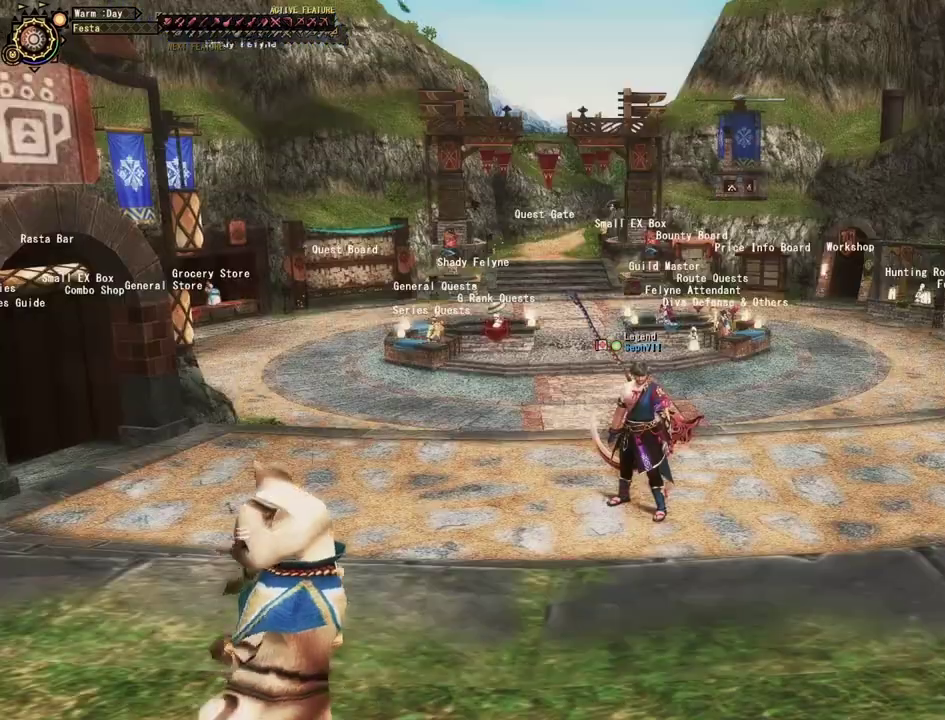
{"dt_ms": 500, "buttons": [], "left_stick": "center", "right_stick": "center", "events": []}
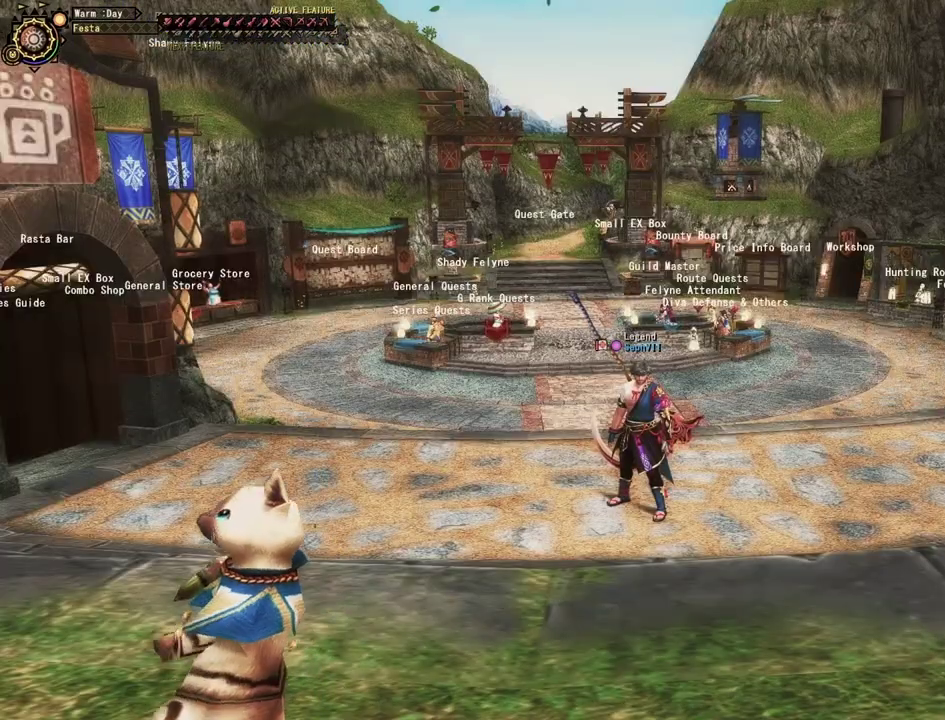
{"dt_ms": 700, "buttons": [], "left_stick": "center", "right_stick": "center", "events": [[350, "right_stick", "left"], [517, "right_stick", "center"]]}
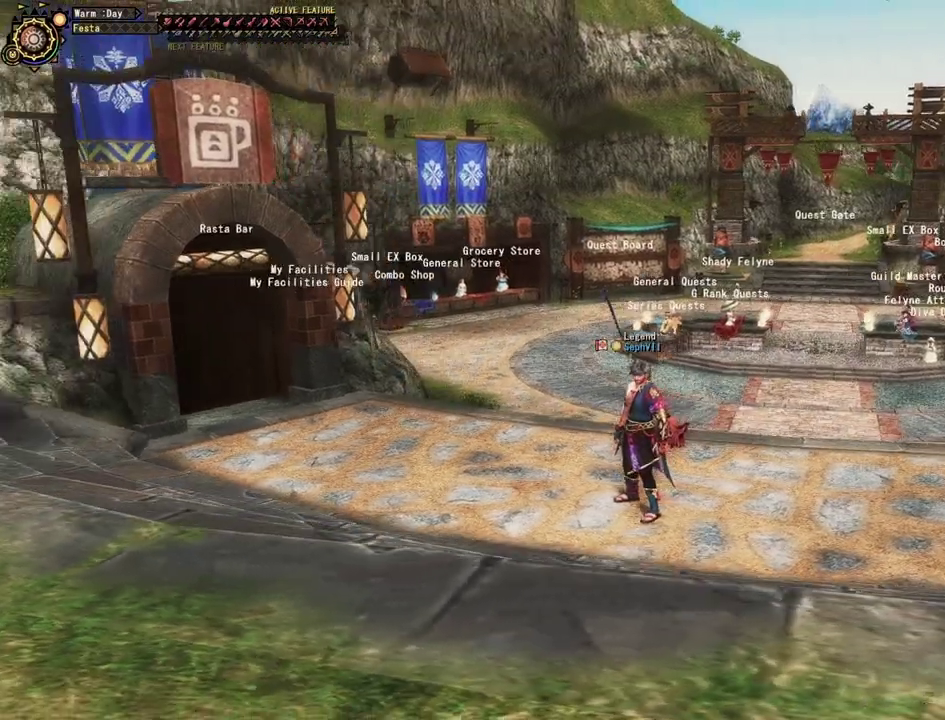
{"dt_ms": 500, "buttons": [], "left_stick": "center", "right_stick": "center", "events": []}
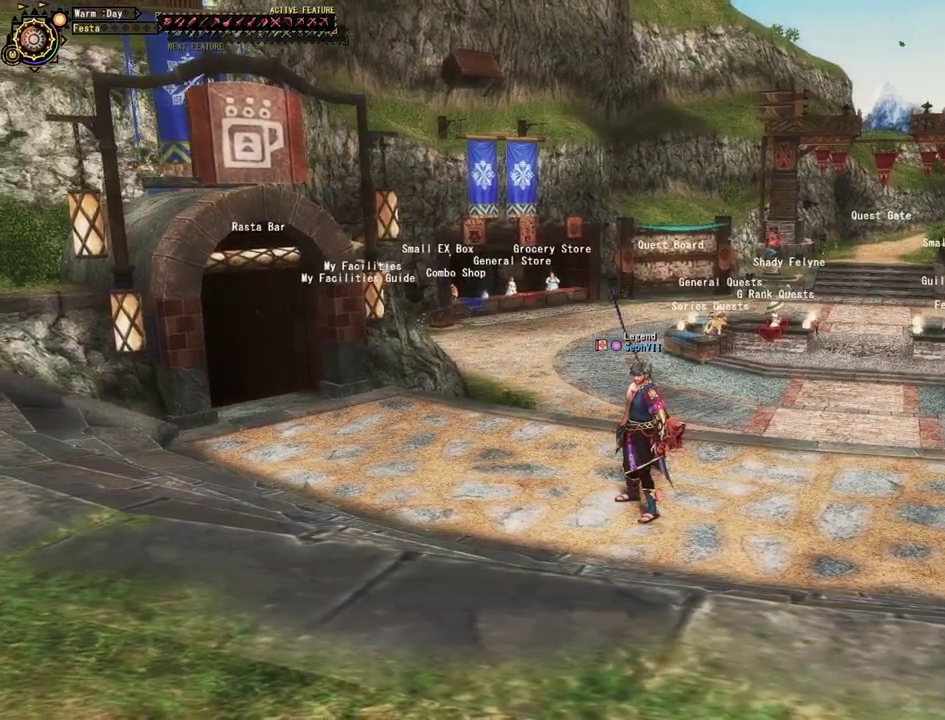
{"dt_ms": 500, "buttons": [], "left_stick": "up-right", "right_stick": "center", "events": [[83, "left_stick", "right"], [167, "left_stick", "up-right"]]}
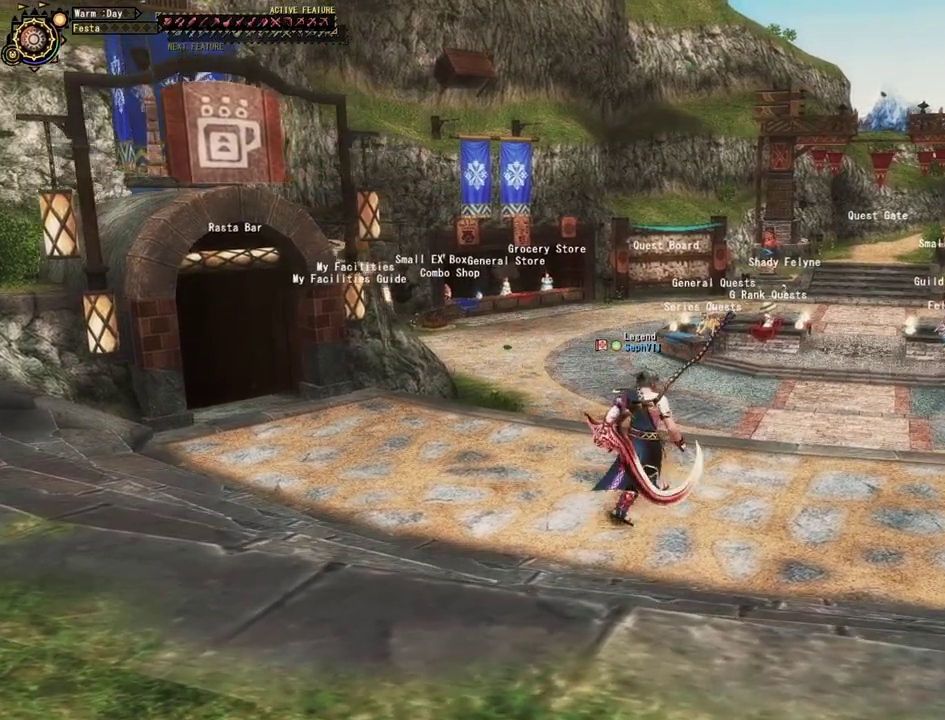
{"dt_ms": 500, "buttons": ["R1"], "left_stick": "up-right", "right_stick": "center", "events": [[250, "R1", "down"]]}
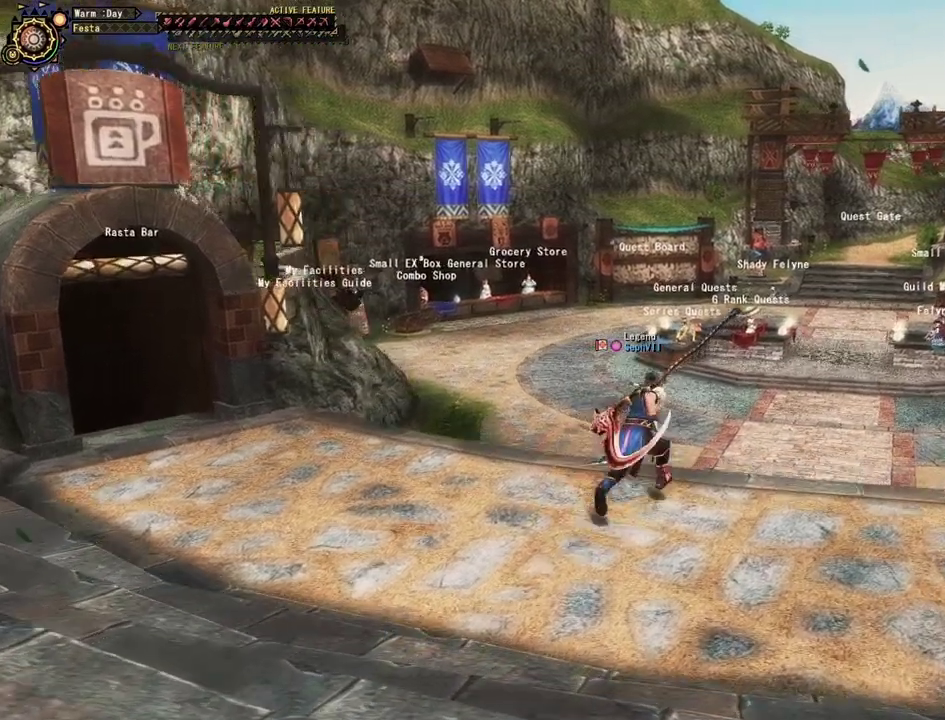
{"dt_ms": 500, "buttons": ["R1"], "left_stick": "up-right", "right_stick": "center", "events": []}
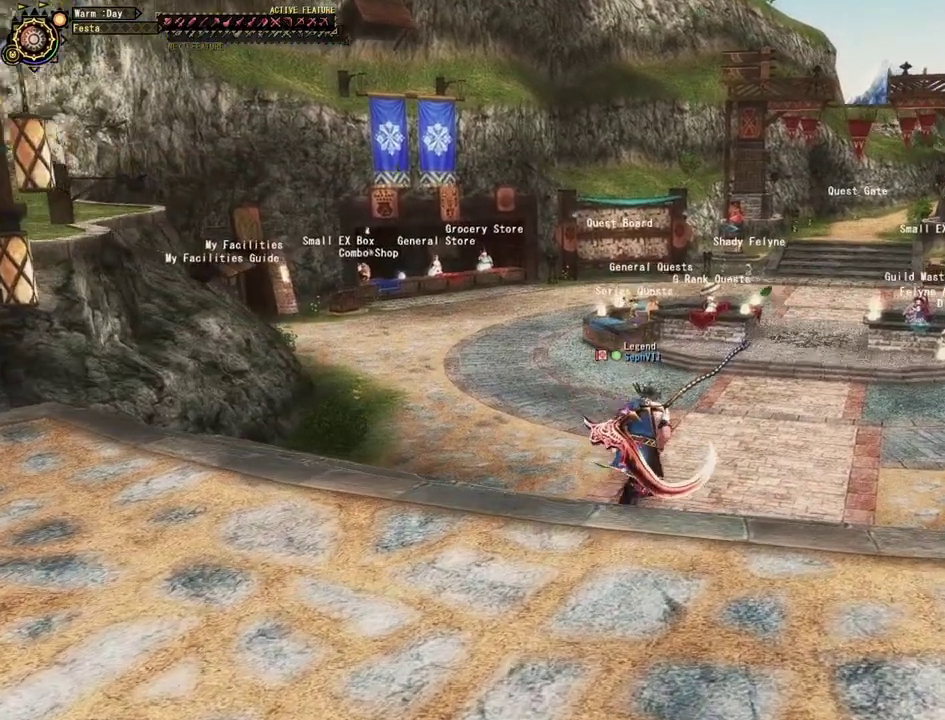
{"dt_ms": 500, "buttons": ["R1"], "left_stick": "up", "right_stick": "center", "events": [[467, "left_stick", "up"]]}
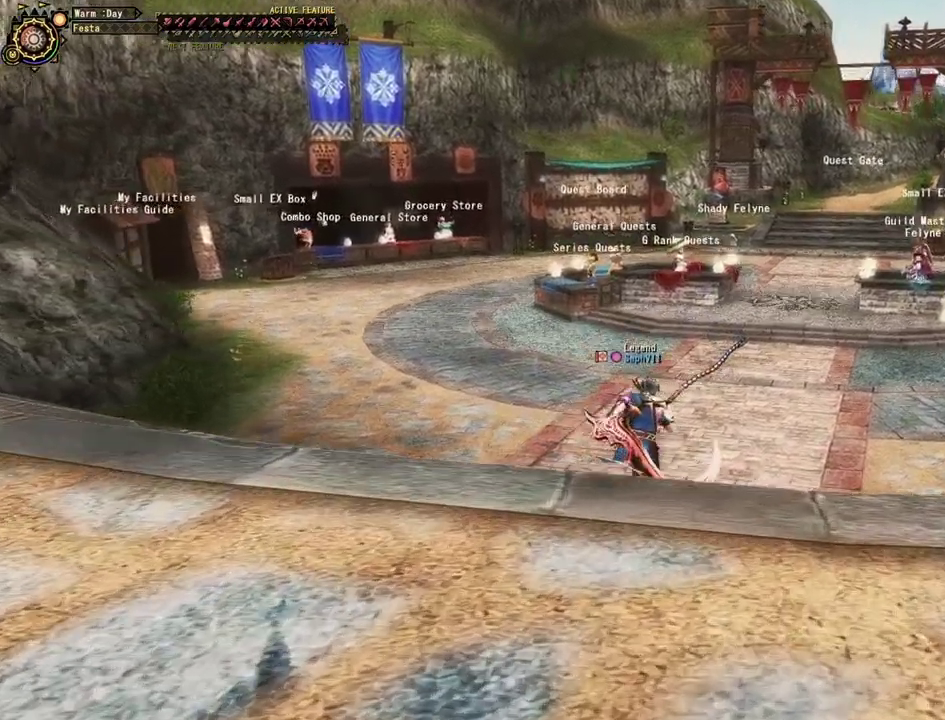
{"dt_ms": 400, "buttons": ["R1"], "left_stick": "up", "right_stick": "center", "events": []}
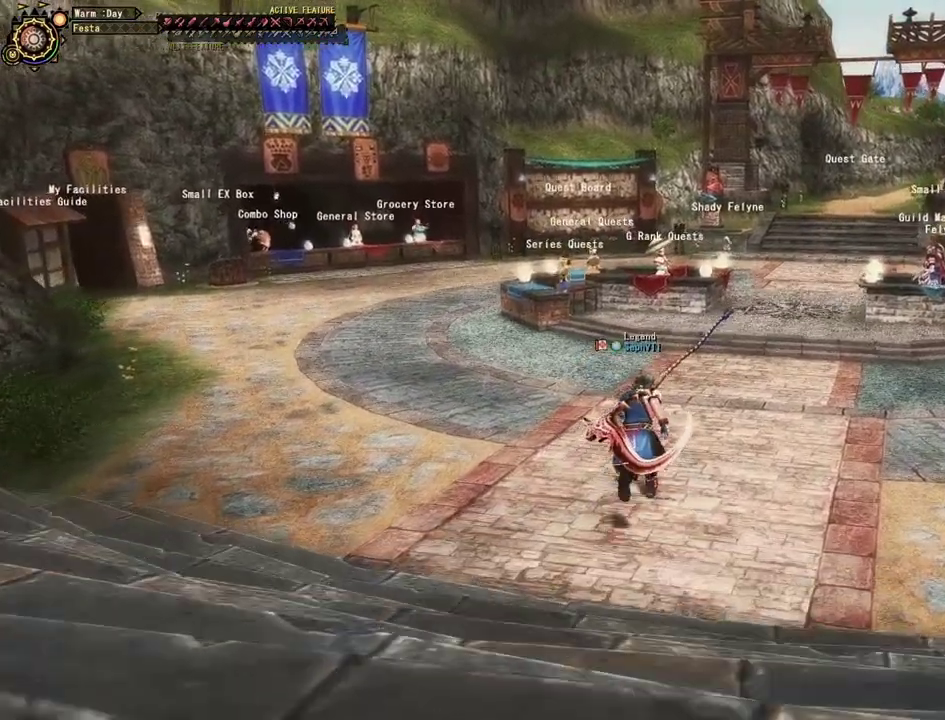
{"dt_ms": 500, "buttons": ["R1"], "left_stick": "up-right", "right_stick": "center", "events": [[117, "left_stick", "up-right"]]}
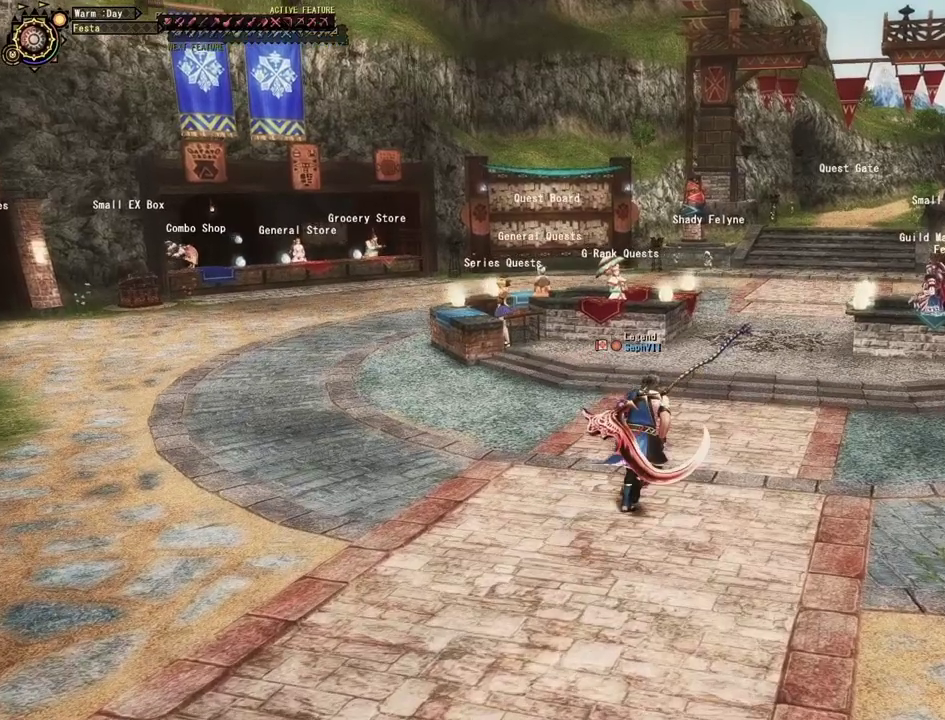
{"dt_ms": 500, "buttons": [], "left_stick": "down", "right_stick": "center", "events": [[17, "R1", "up"], [33, "left_stick", "up"], [183, "left_stick", "center"], [267, "left_stick", "down"]]}
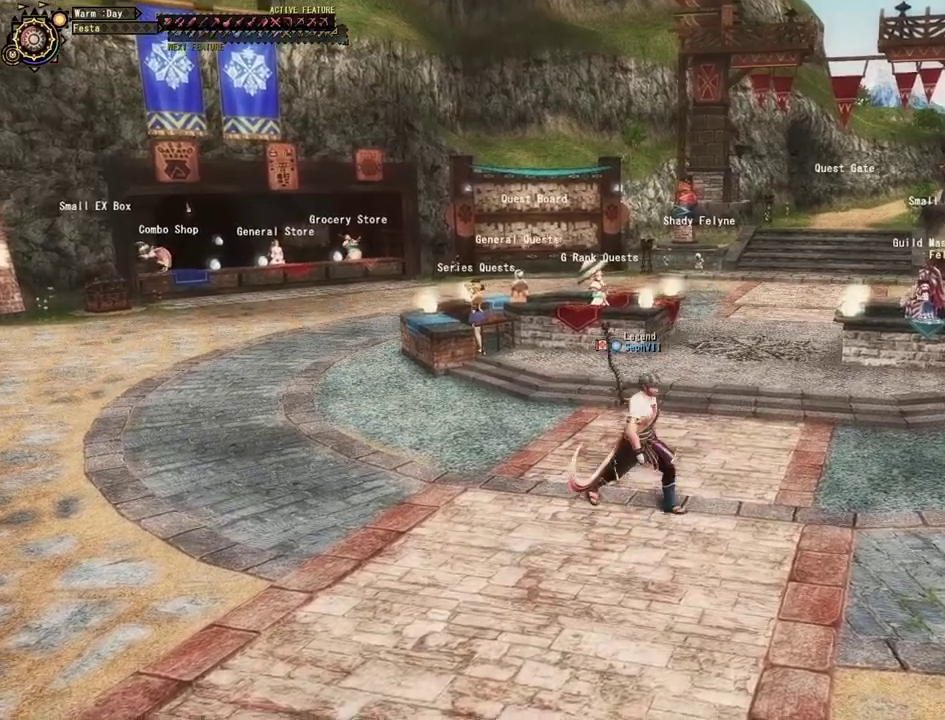
{"dt_ms": 500, "buttons": [], "left_stick": "center", "right_stick": "right", "events": [[367, "left_stick", "down-left"], [417, "left_stick", "center"], [467, "right_stick", "right"]]}
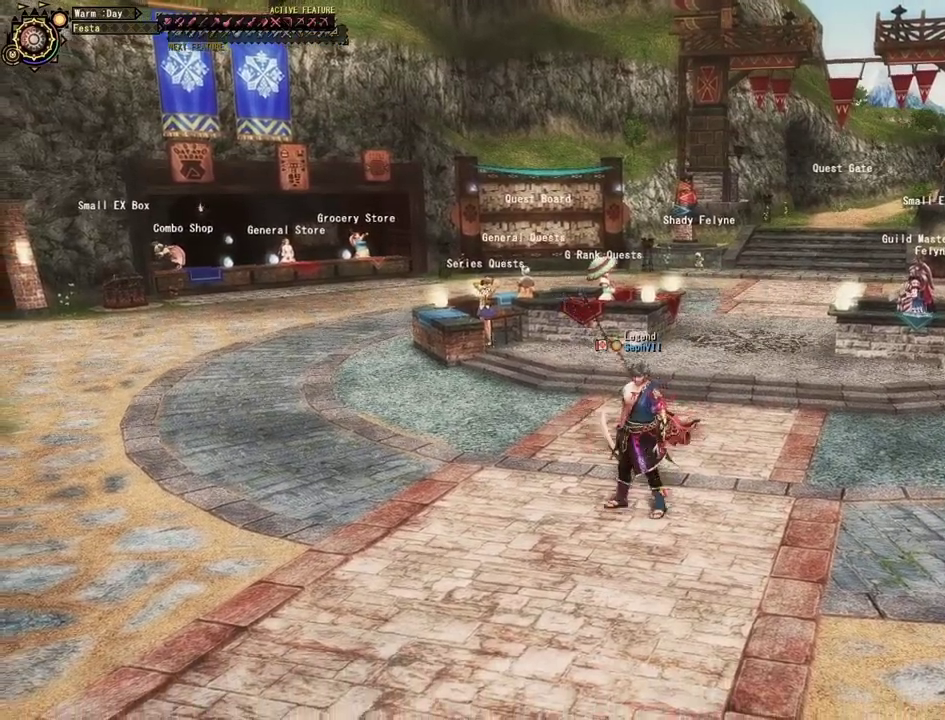
{"dt_ms": 500, "buttons": [], "left_stick": "center", "right_stick": "center", "events": [[200, "right_stick", "center"]]}
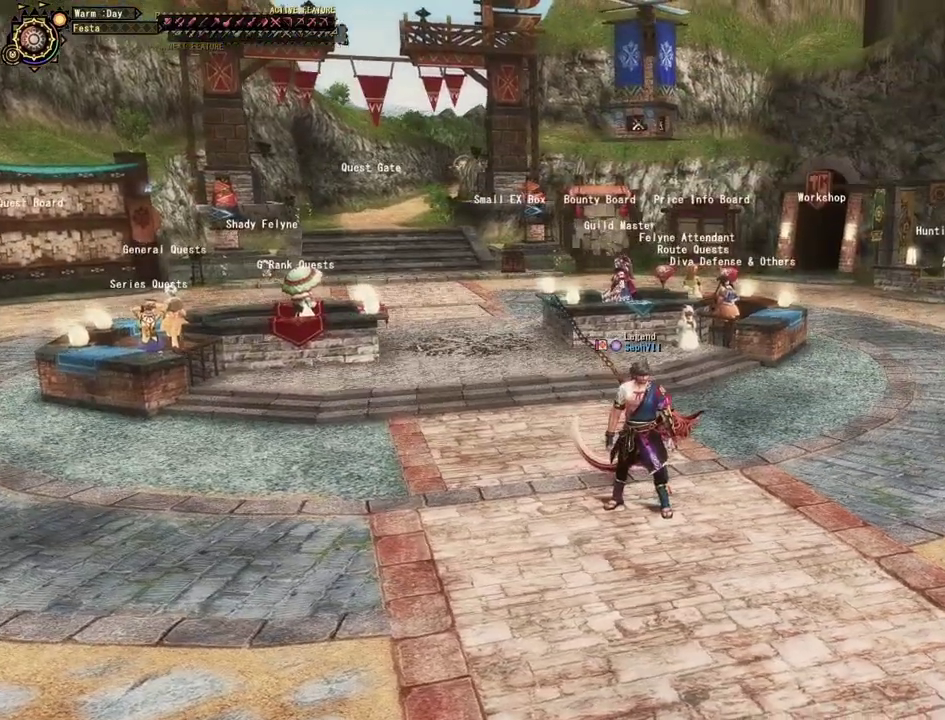
{"dt_ms": 400, "buttons": [], "left_stick": "center", "right_stick": "center", "events": []}
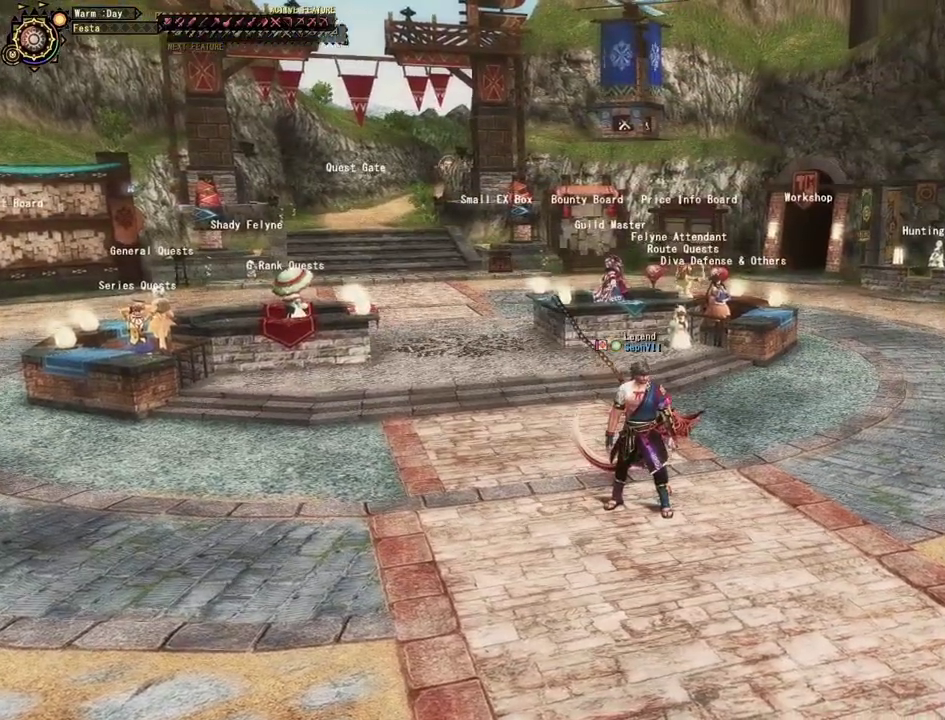
{"dt_ms": 500, "buttons": [], "left_stick": "center", "right_stick": "center", "events": []}
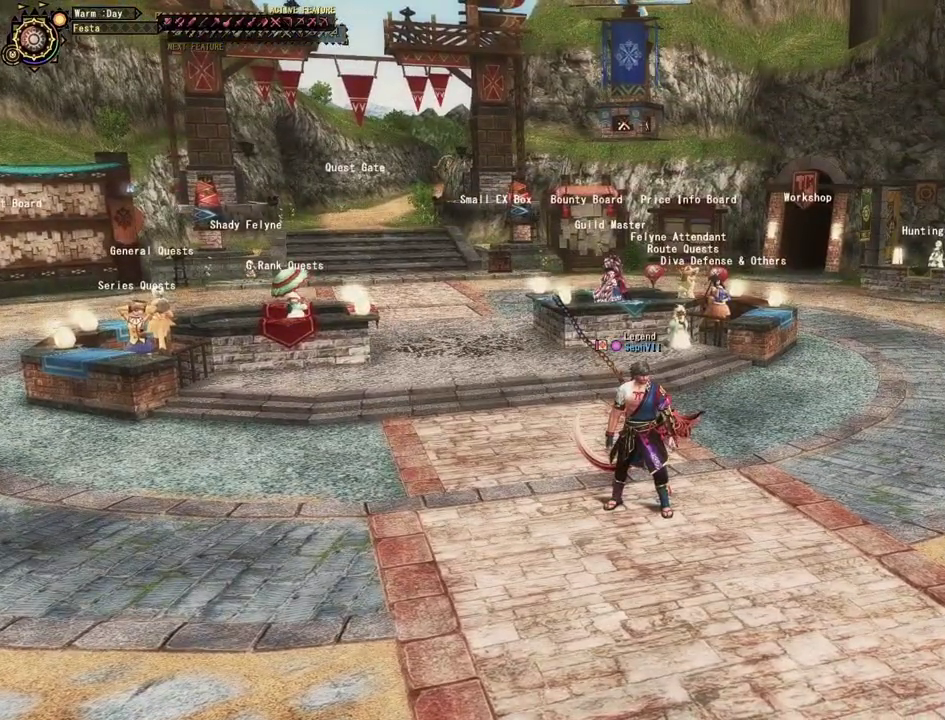
{"dt_ms": 500, "buttons": [], "left_stick": "center", "right_stick": "center", "events": []}
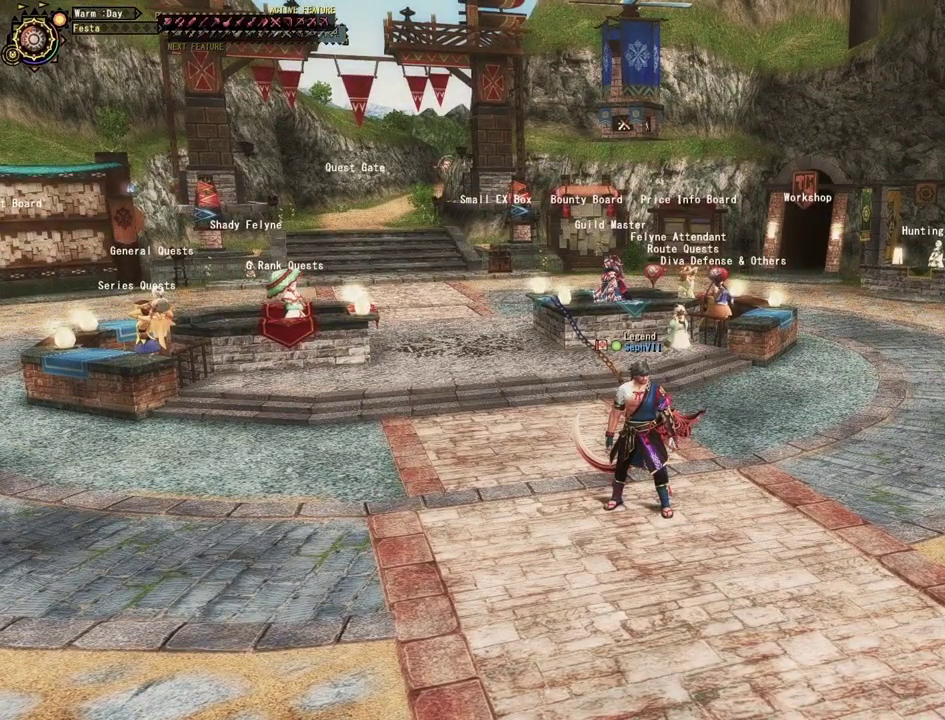
{"dt_ms": 500, "buttons": [], "left_stick": "center", "right_stick": "center", "events": []}
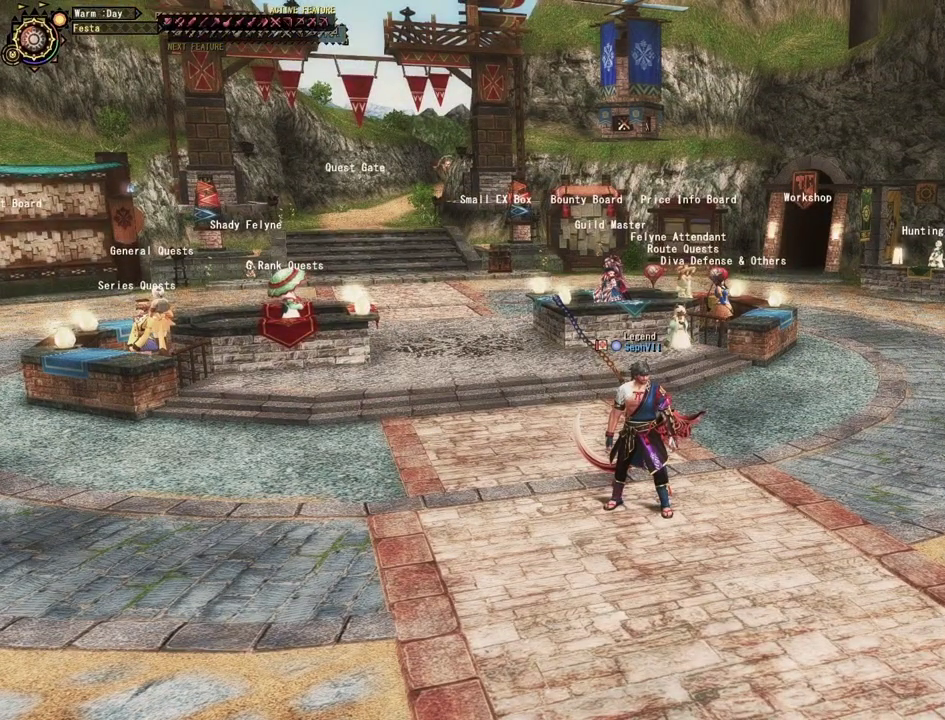
{"dt_ms": 500, "buttons": [], "left_stick": "center", "right_stick": "center", "events": []}
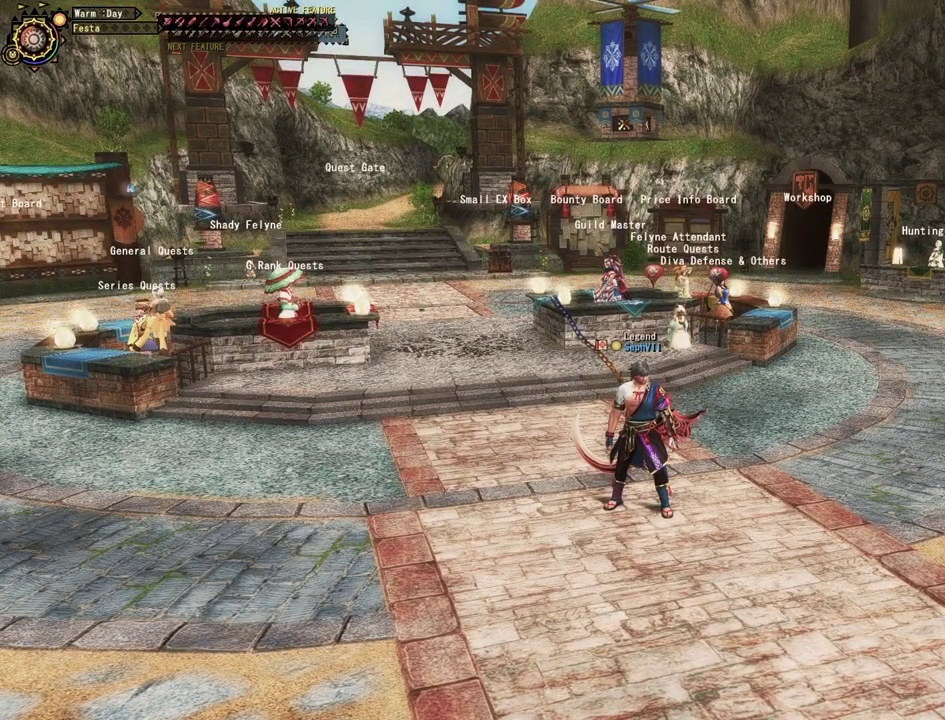
{"dt_ms": 400, "buttons": [], "left_stick": "center", "right_stick": "right", "events": [[250, "right_stick", "right"]]}
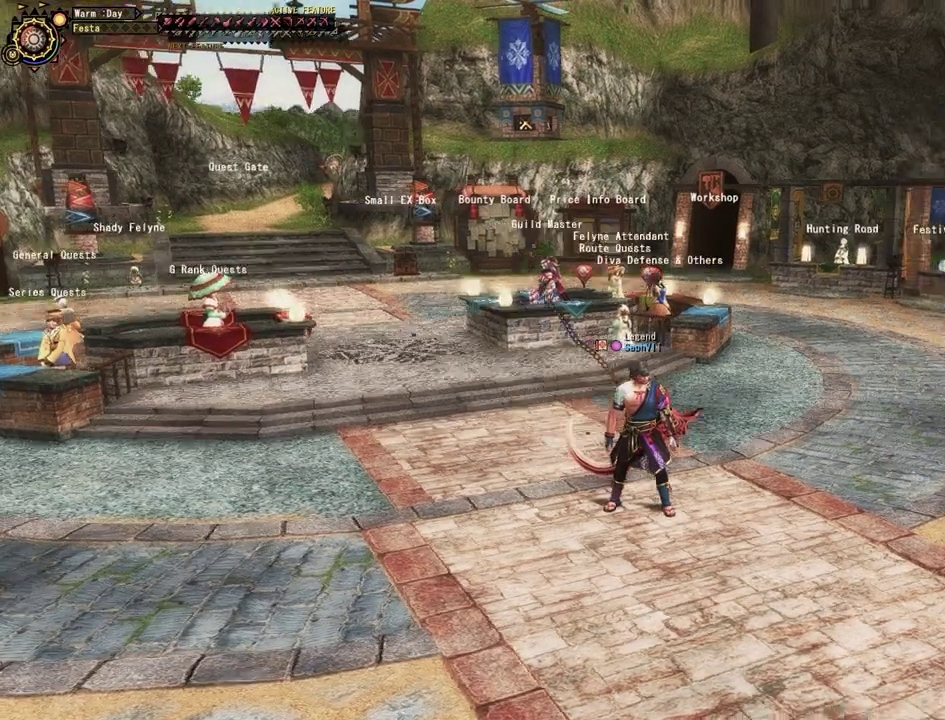
{"dt_ms": 500, "buttons": [], "left_stick": "center", "right_stick": "right", "events": []}
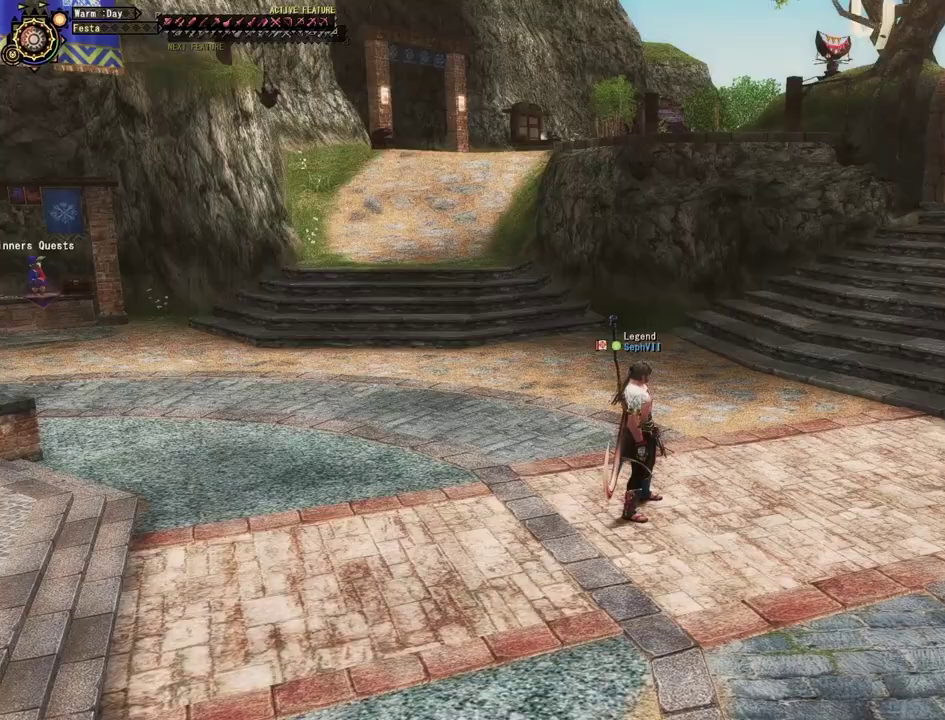
{"dt_ms": 500, "buttons": ["R1"], "left_stick": "up", "right_stick": "center", "events": [[83, "right_stick", "center"], [133, "left_stick", "up"], [217, "R1", "down"]]}
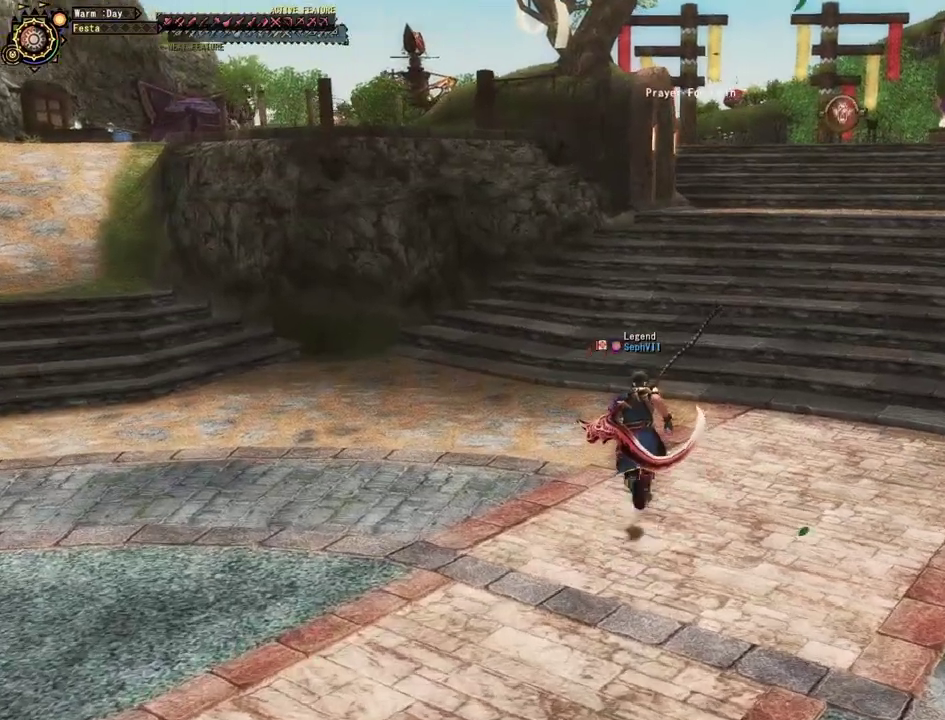
{"dt_ms": 400, "buttons": ["R1"], "left_stick": "up", "right_stick": "center", "events": []}
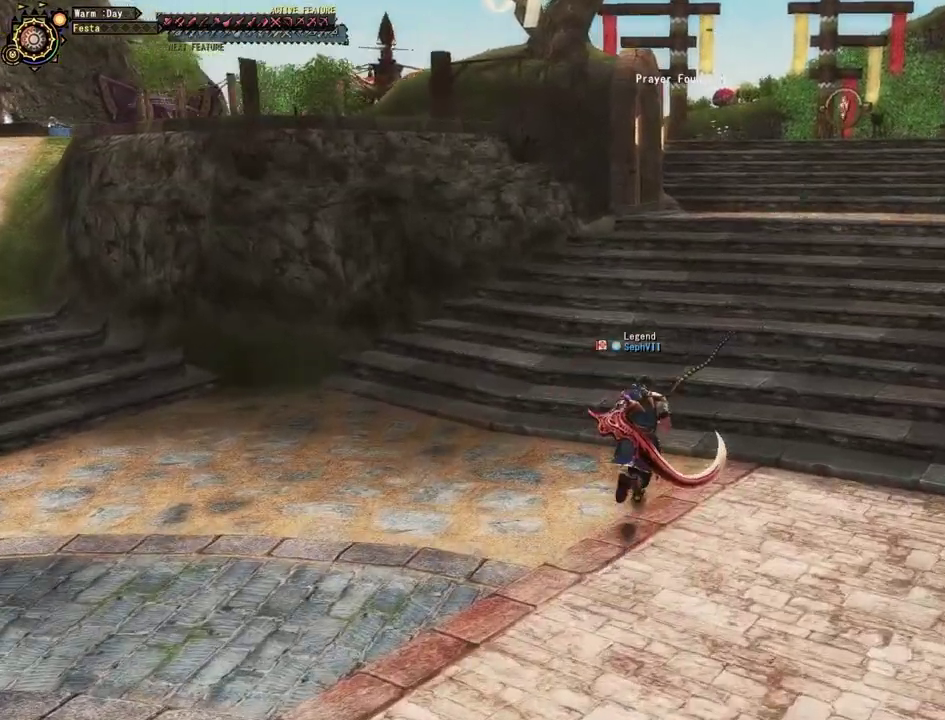
{"dt_ms": 500, "buttons": ["R1"], "left_stick": "up-right", "right_stick": "center", "events": [[133, "left_stick", "up-right"]]}
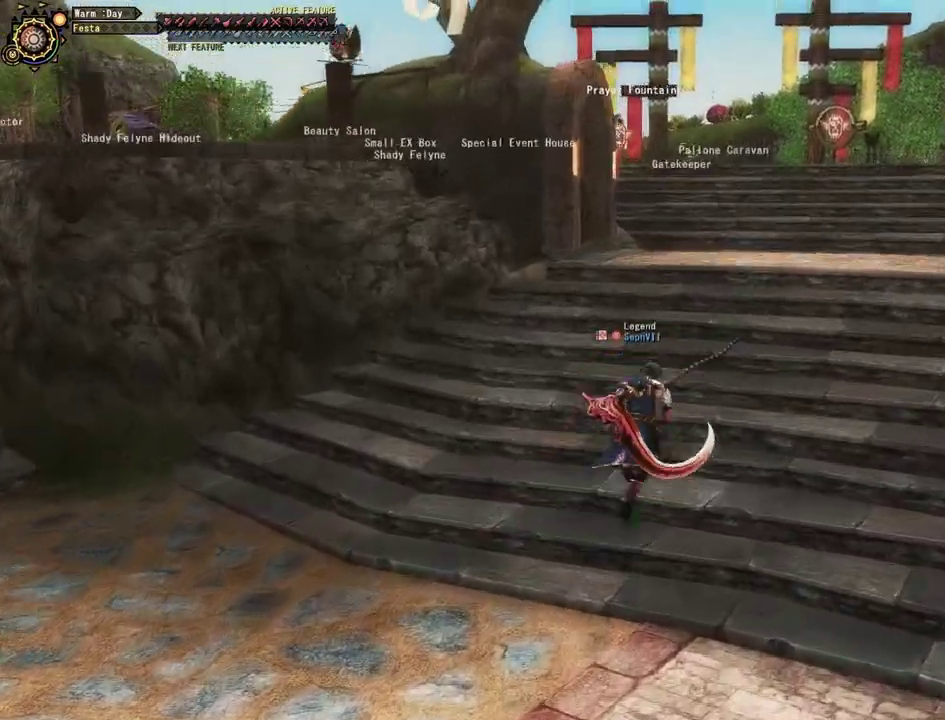
{"dt_ms": 500, "buttons": ["R1"], "left_stick": "up", "right_stick": "center", "events": [[317, "left_stick", "up"]]}
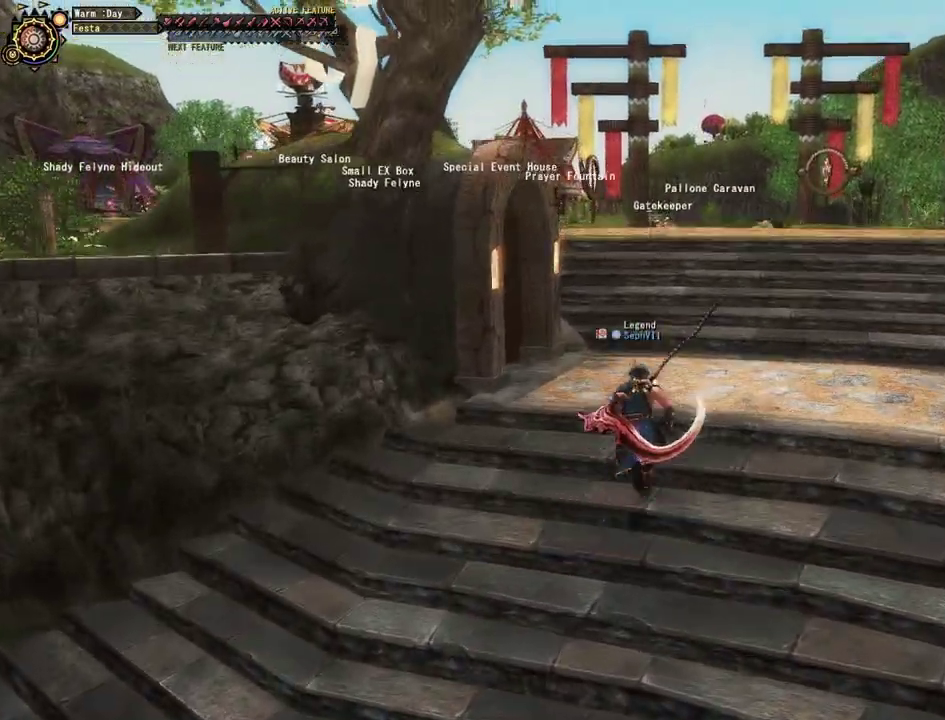
{"dt_ms": 500, "buttons": ["R1"], "left_stick": "up", "right_stick": "center", "events": []}